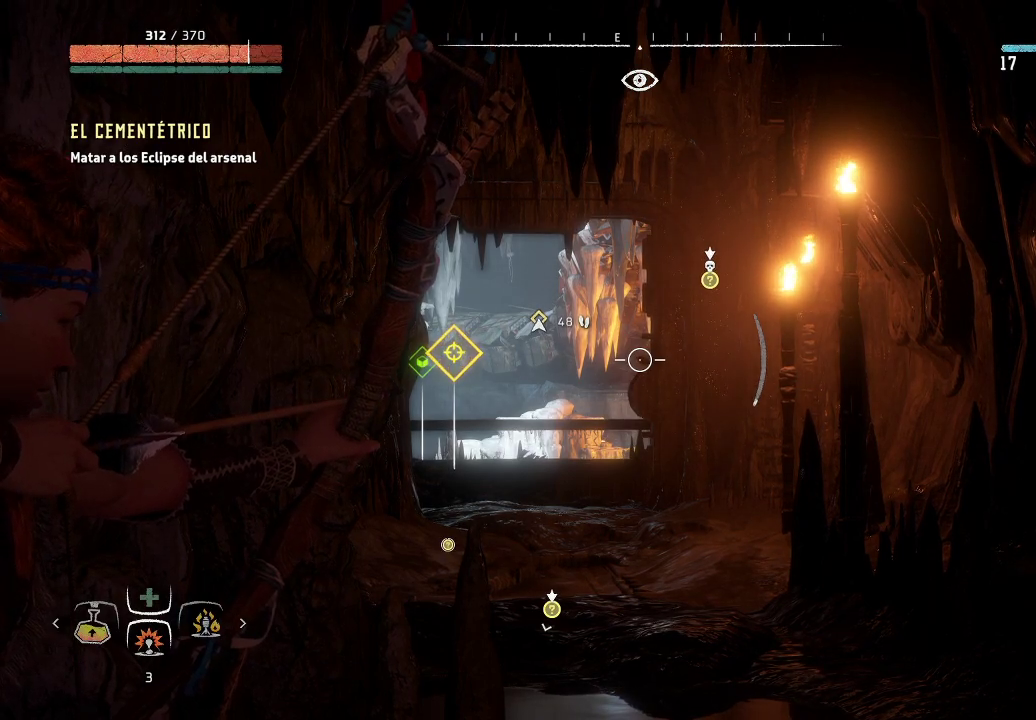
Gameplay with a controller (Xbox layout); each line is a JSON object with the inputs held at the frame after it. "events" lists button and stick changes between this image and that frame as [ms after this image, input, new state], when the widget could be followed in between. Not read: L3.
{"buttons": ["L2", "R2"], "left_stick": "up-left", "right_stick": "center", "events": []}
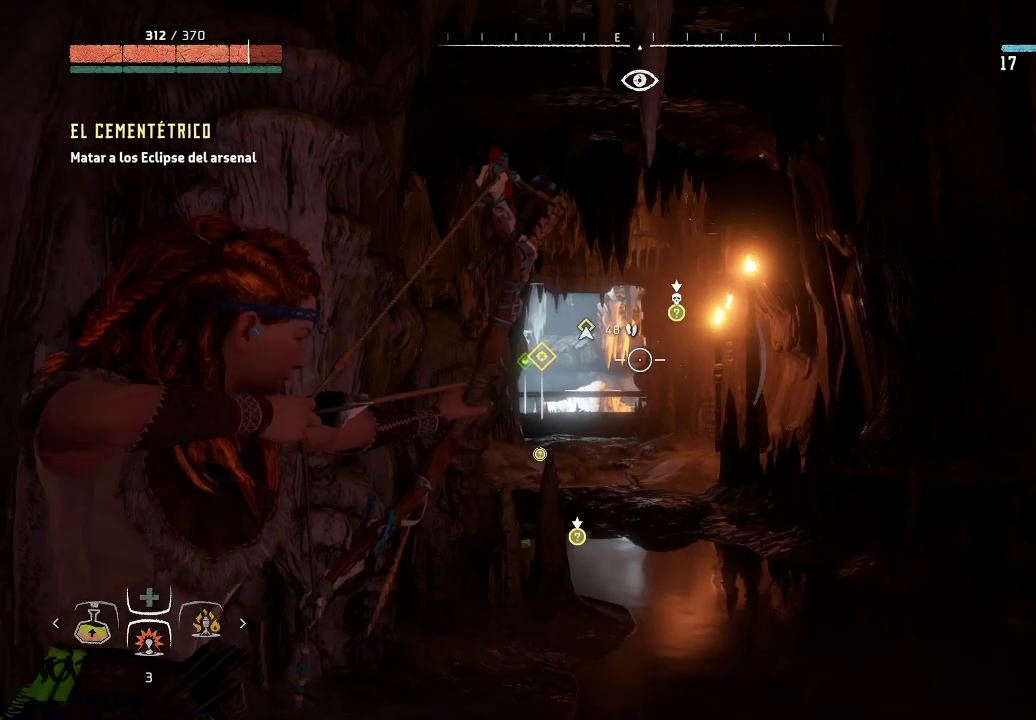
{"buttons": ["L2", "R2"], "left_stick": "up-left", "right_stick": "center", "events": []}
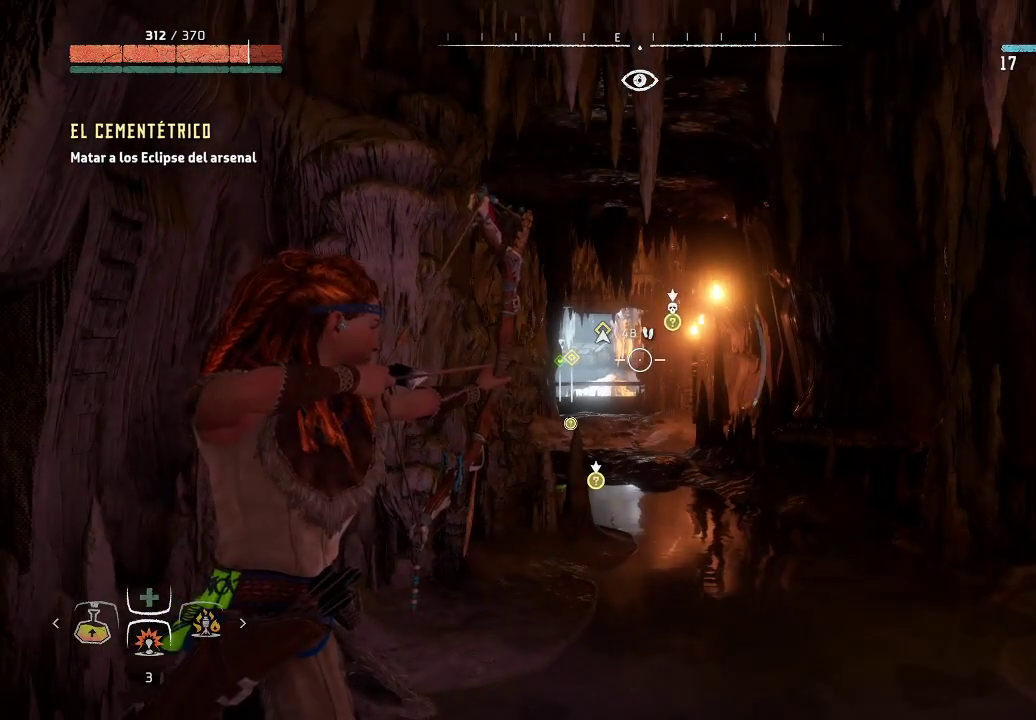
{"buttons": ["L2", "R2"], "left_stick": "up-left", "right_stick": "center", "events": []}
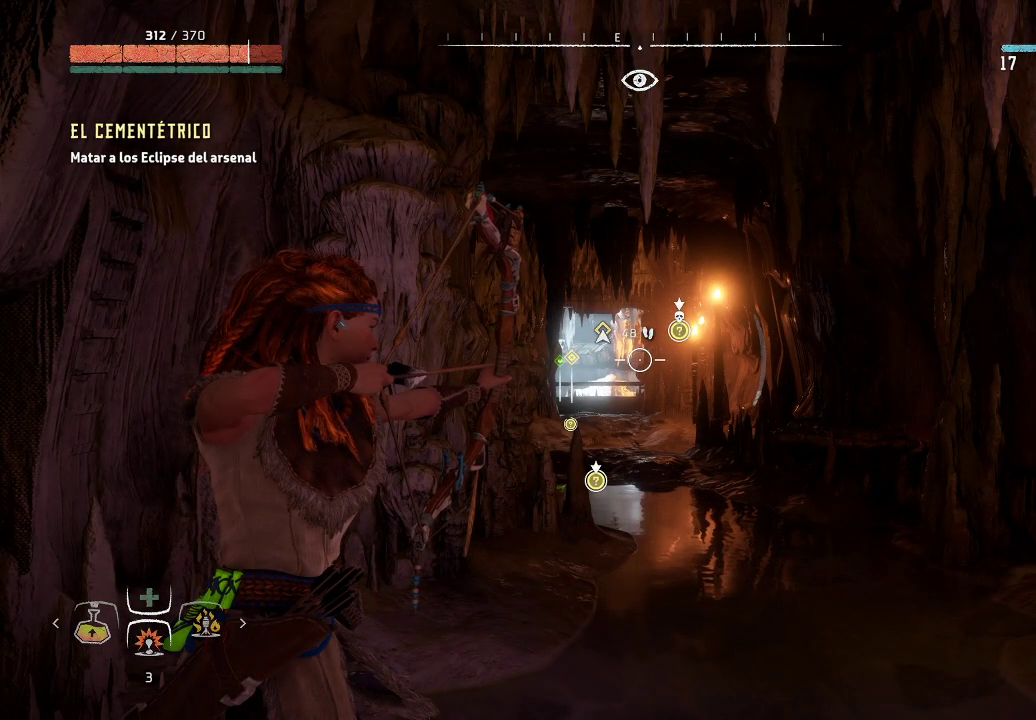
{"buttons": ["L2", "R2"], "left_stick": "up-left", "right_stick": "center", "events": []}
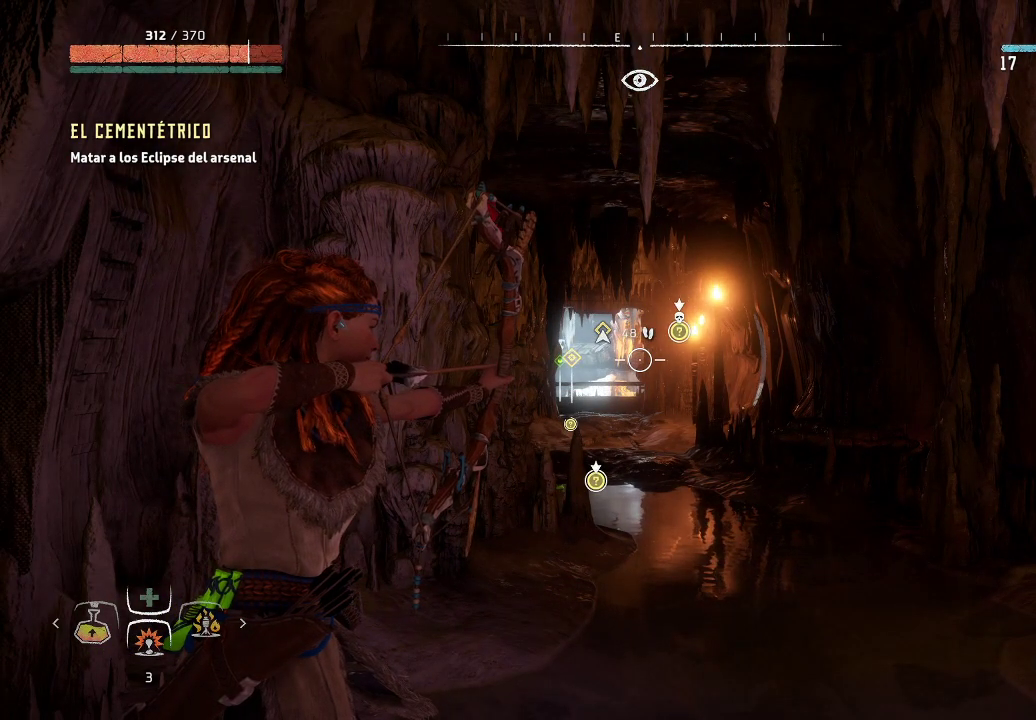
{"buttons": ["L2", "R2"], "left_stick": "up-left", "right_stick": "center", "events": []}
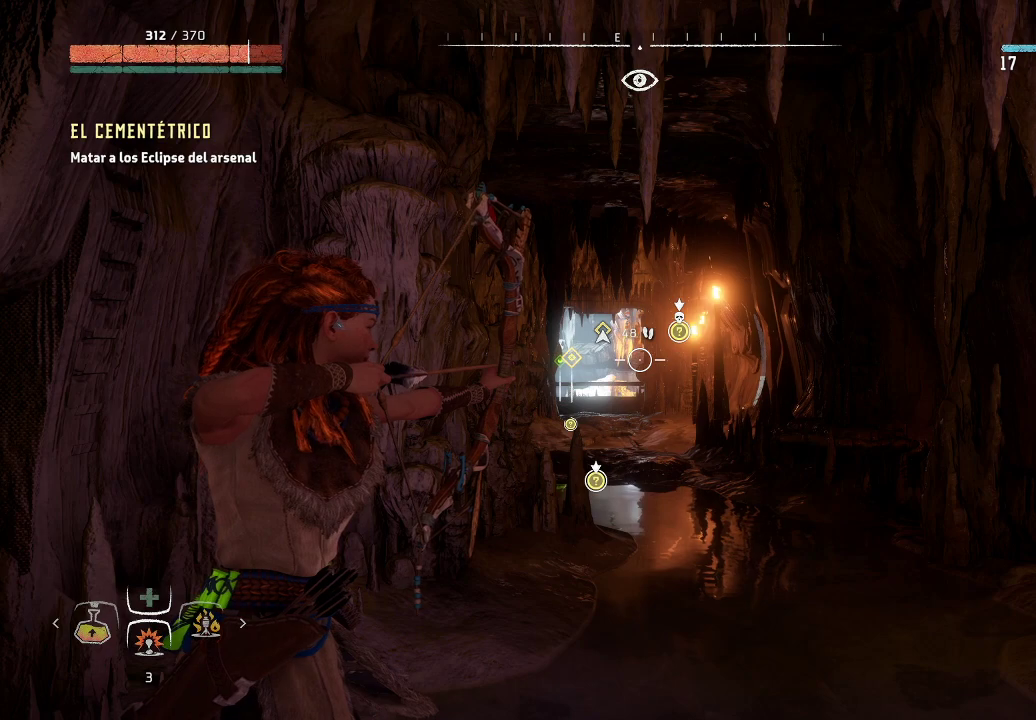
{"buttons": ["L2", "R2"], "left_stick": "up-left", "right_stick": "center", "events": []}
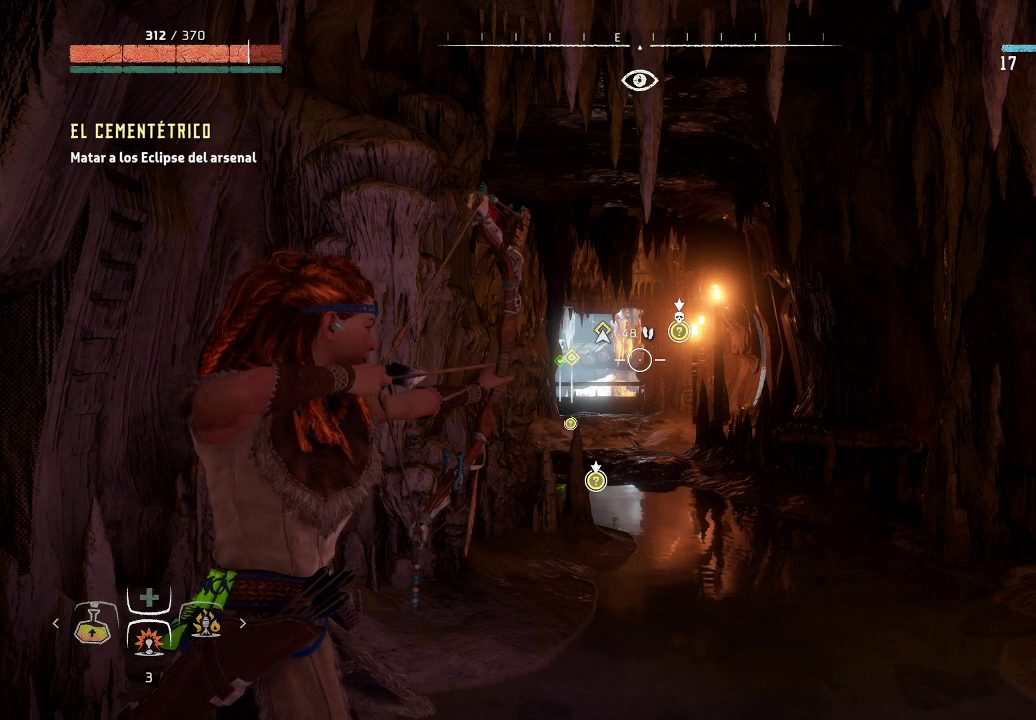
{"buttons": ["L2", "R2"], "left_stick": "up-left", "right_stick": "center", "events": []}
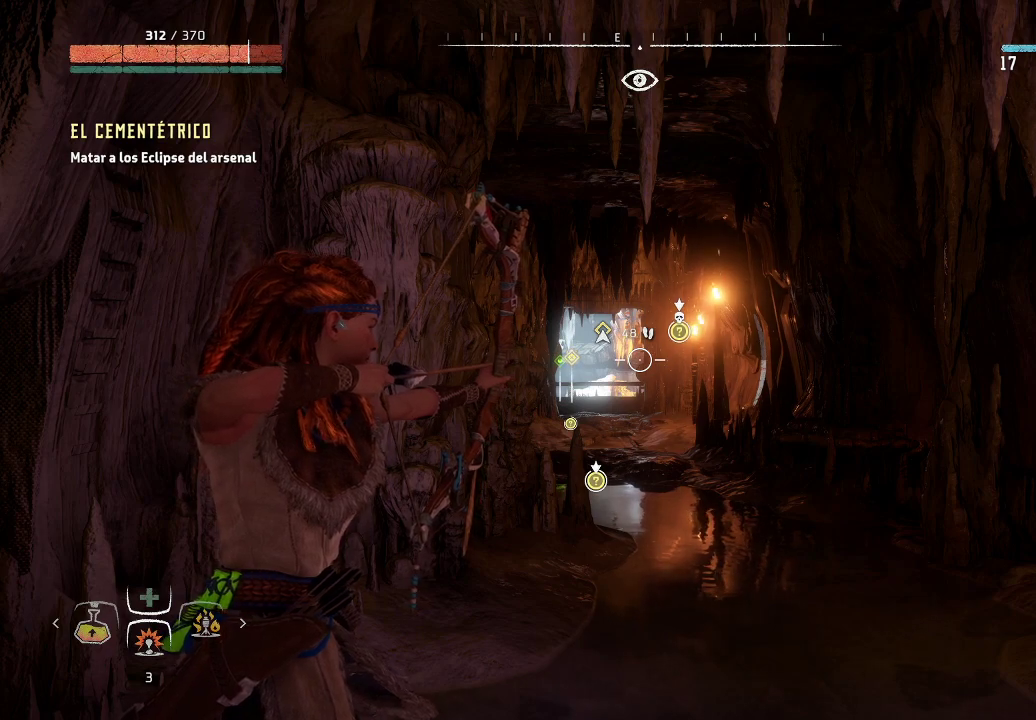
{"buttons": ["L2", "R2"], "left_stick": "up-left", "right_stick": "center", "events": []}
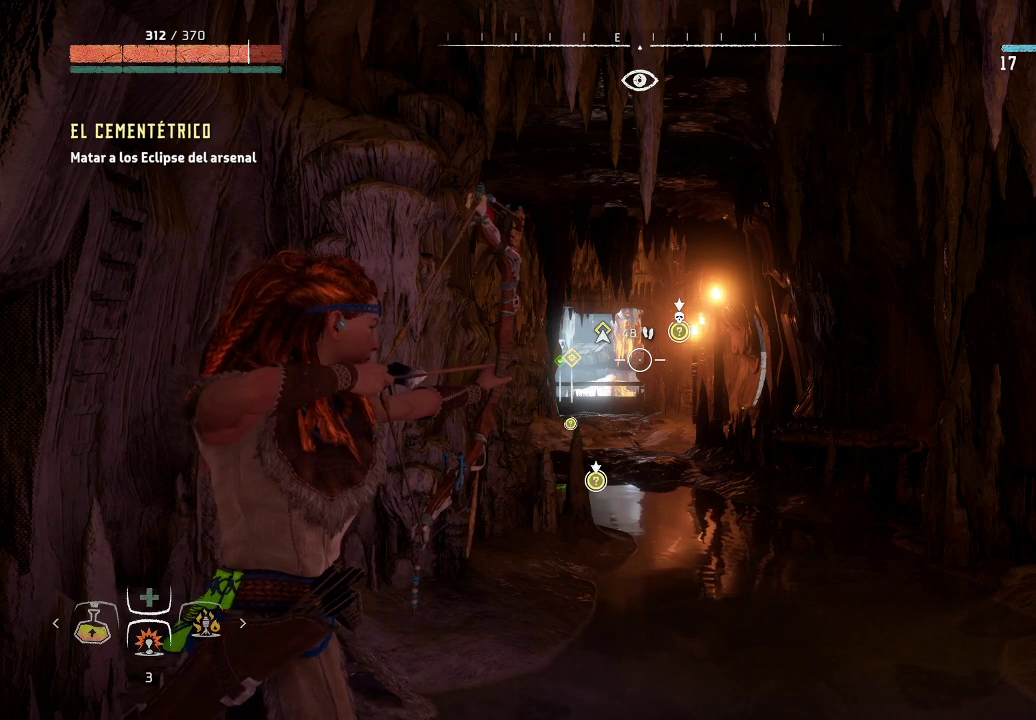
{"buttons": ["L2", "R2"], "left_stick": "up-left", "right_stick": "center", "events": []}
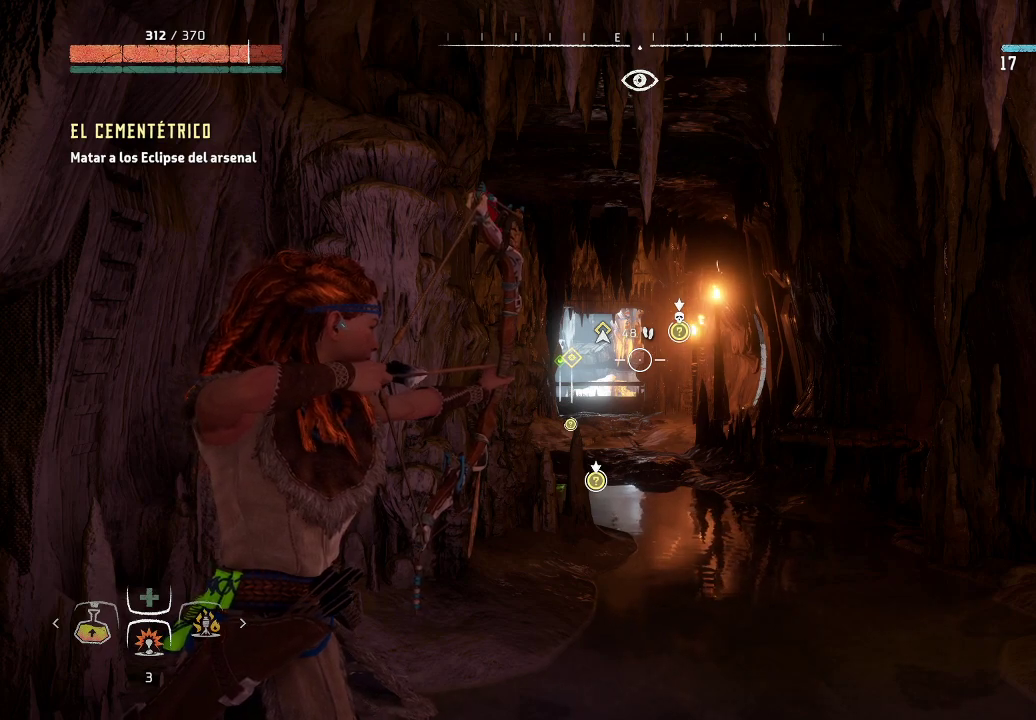
{"buttons": ["L2", "R2"], "left_stick": "up-left", "right_stick": "center", "events": []}
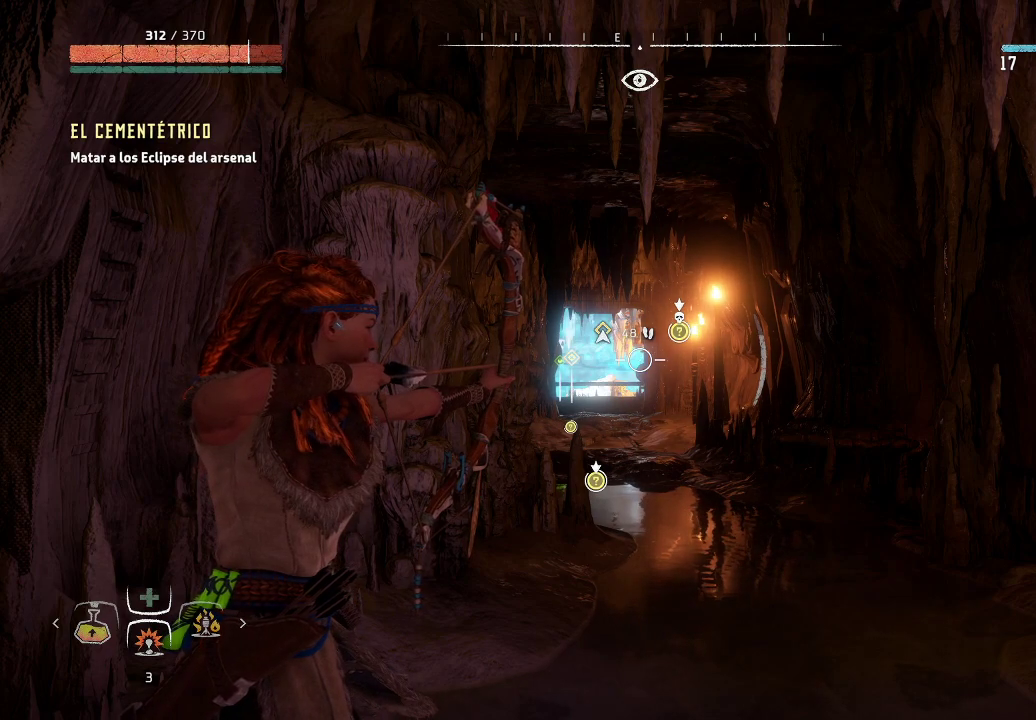
{"buttons": ["L2", "R2"], "left_stick": "up-left", "right_stick": "center", "events": []}
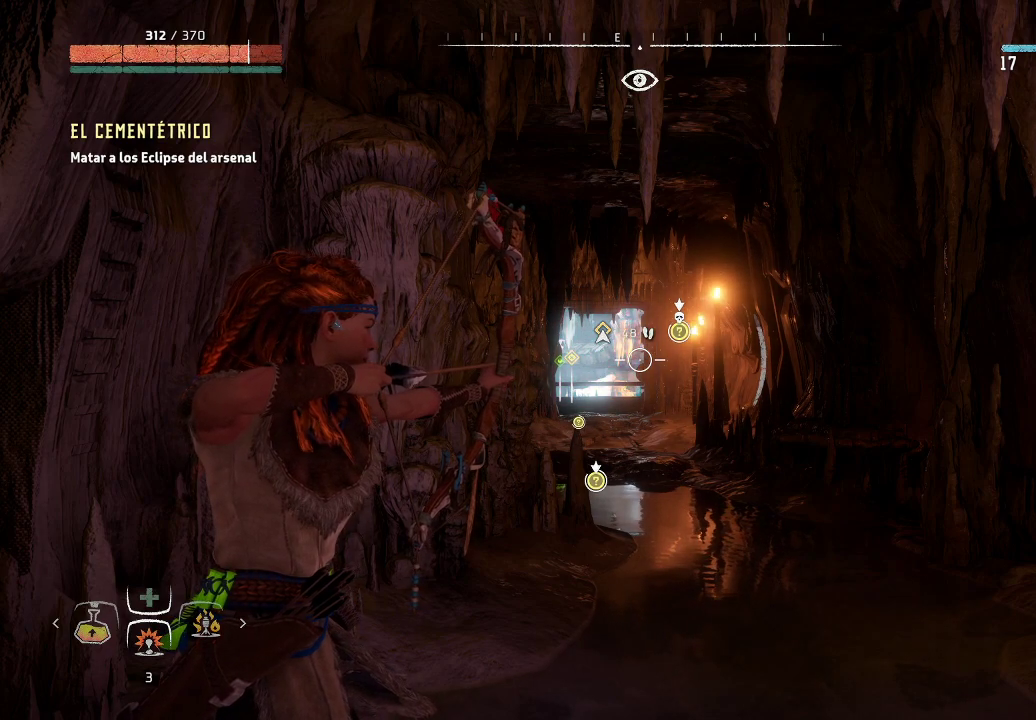
{"buttons": ["L2", "R2"], "left_stick": "up-left", "right_stick": "center", "events": []}
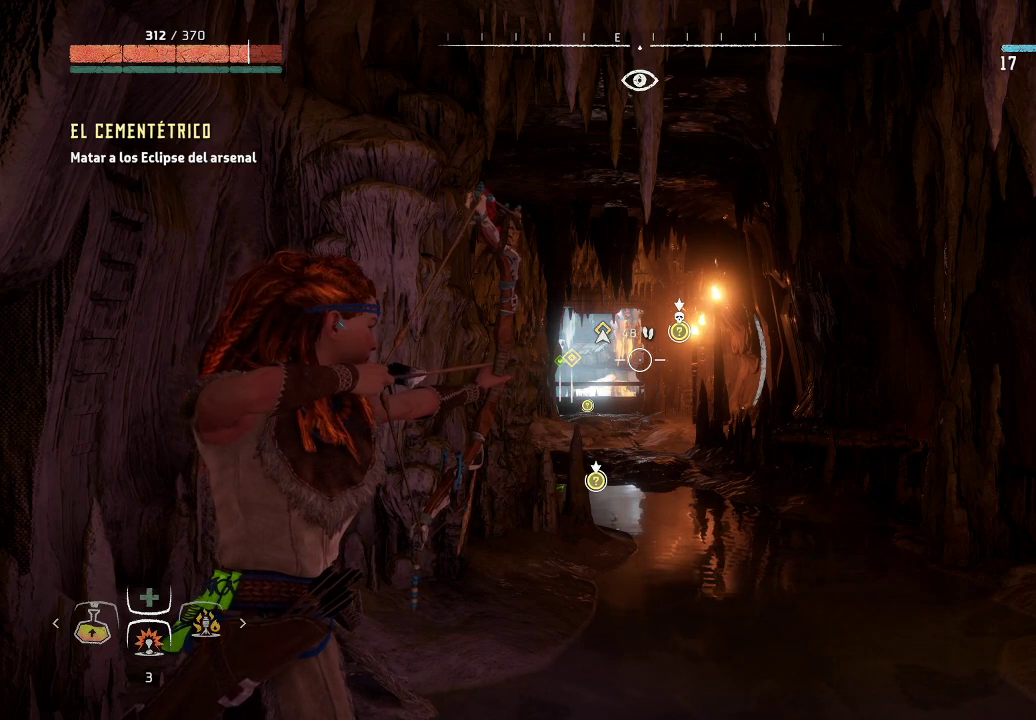
{"buttons": ["L2", "R2"], "left_stick": "up", "right_stick": "center", "events": [[400, "left_stick", "up"]]}
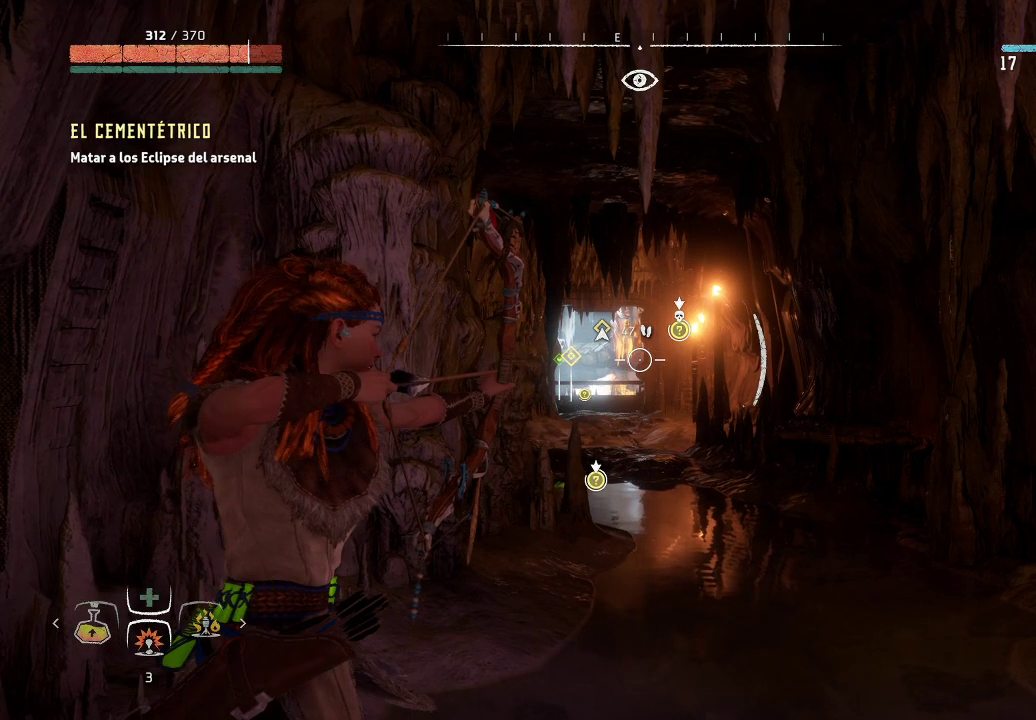
{"buttons": ["L2", "R2"], "left_stick": "up-left", "right_stick": "center", "events": [[467, "left_stick", "up-left"]]}
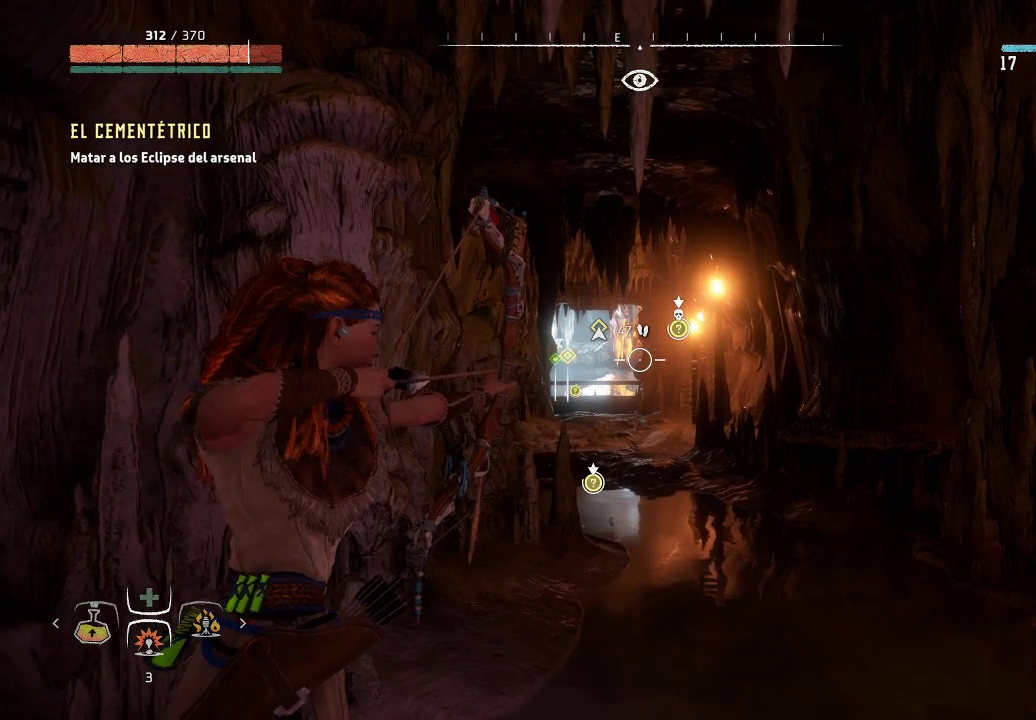
{"buttons": ["L2", "R2"], "left_stick": "up-left", "right_stick": "center", "events": []}
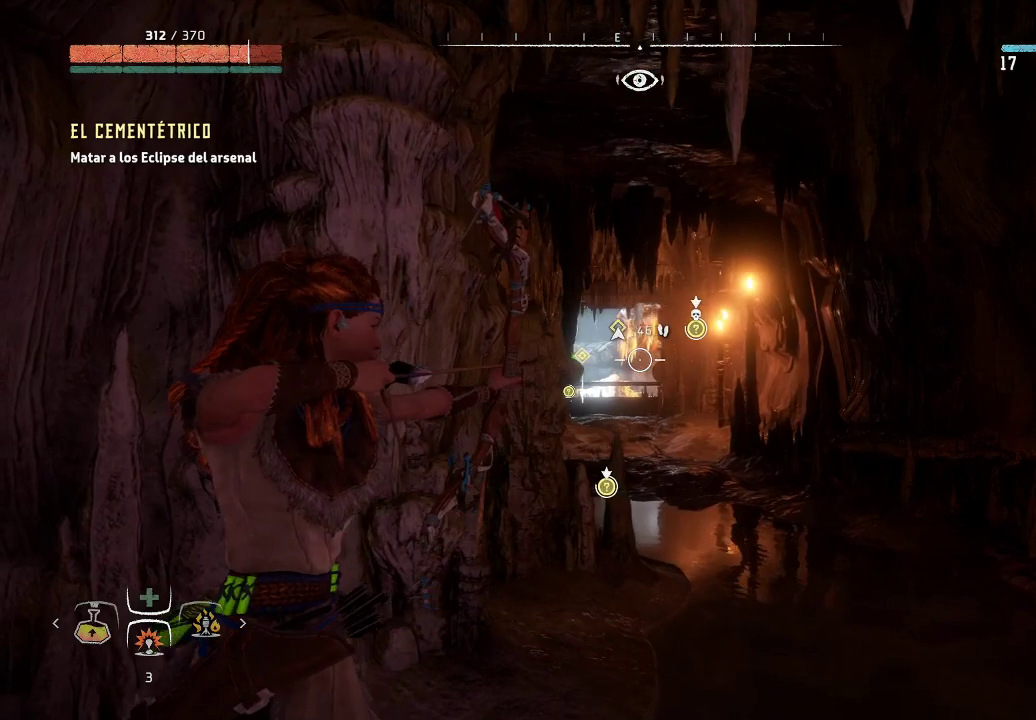
{"buttons": ["L2", "R2"], "left_stick": "center", "right_stick": "down-right", "events": [[50, "left_stick", "up"], [267, "left_stick", "center"], [383, "right_stick", "down-right"]]}
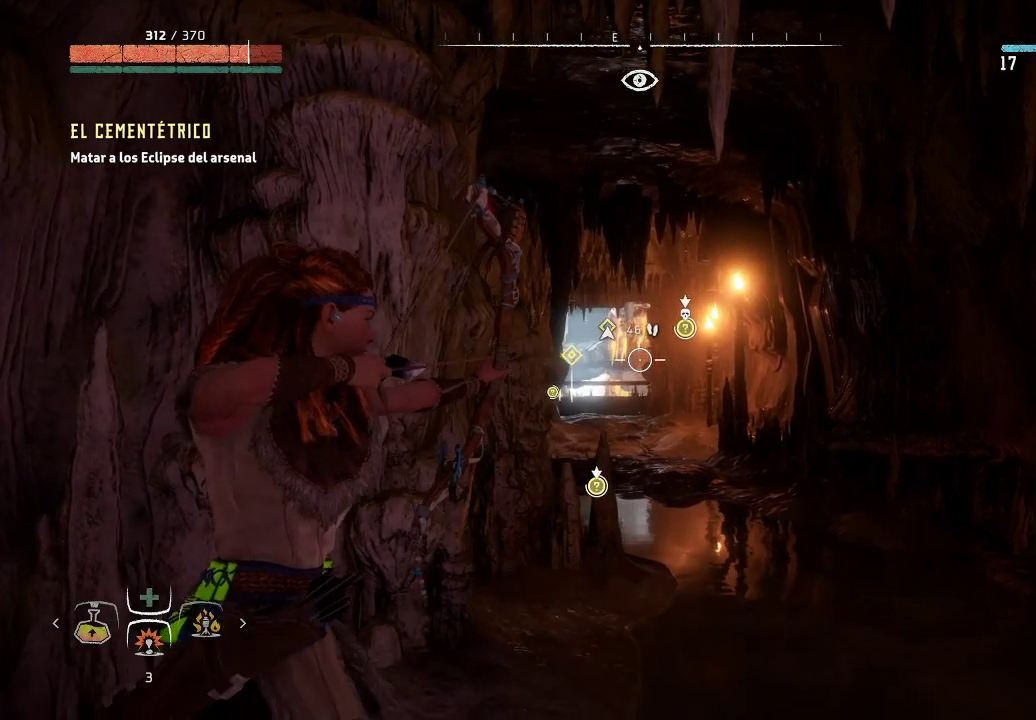
{"buttons": ["L2", "R2"], "left_stick": "up-left", "right_stick": "center", "events": [[50, "right_stick", "center"], [383, "left_stick", "up-left"]]}
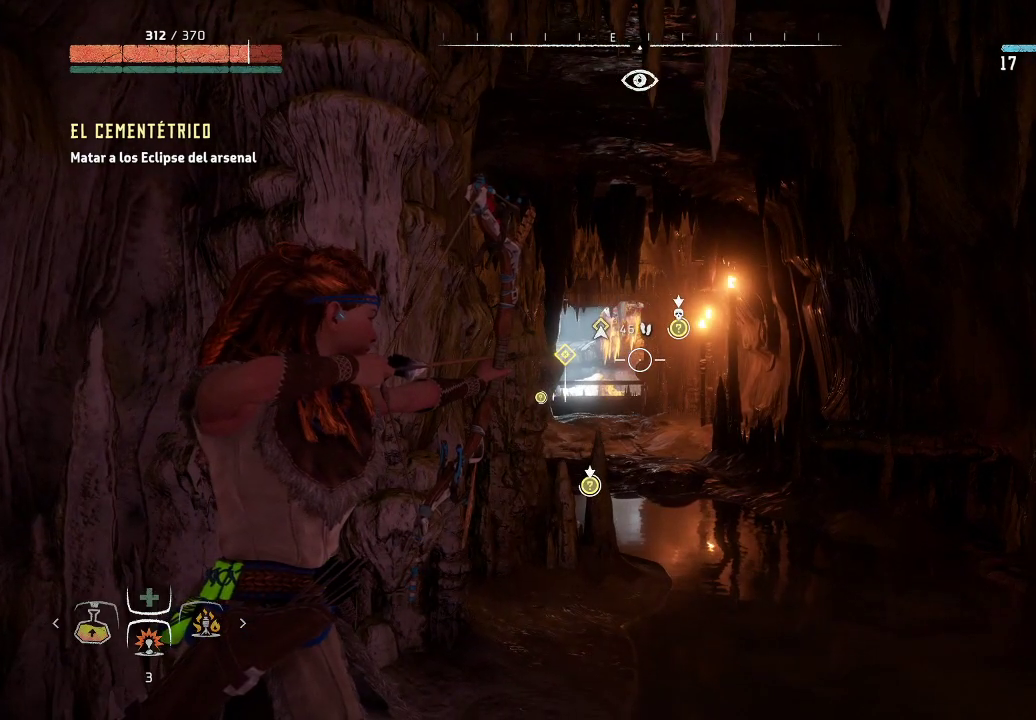
{"buttons": ["L2", "R2"], "left_stick": "center", "right_stick": "up", "events": [[133, "left_stick", "center"], [467, "right_stick", "up"]]}
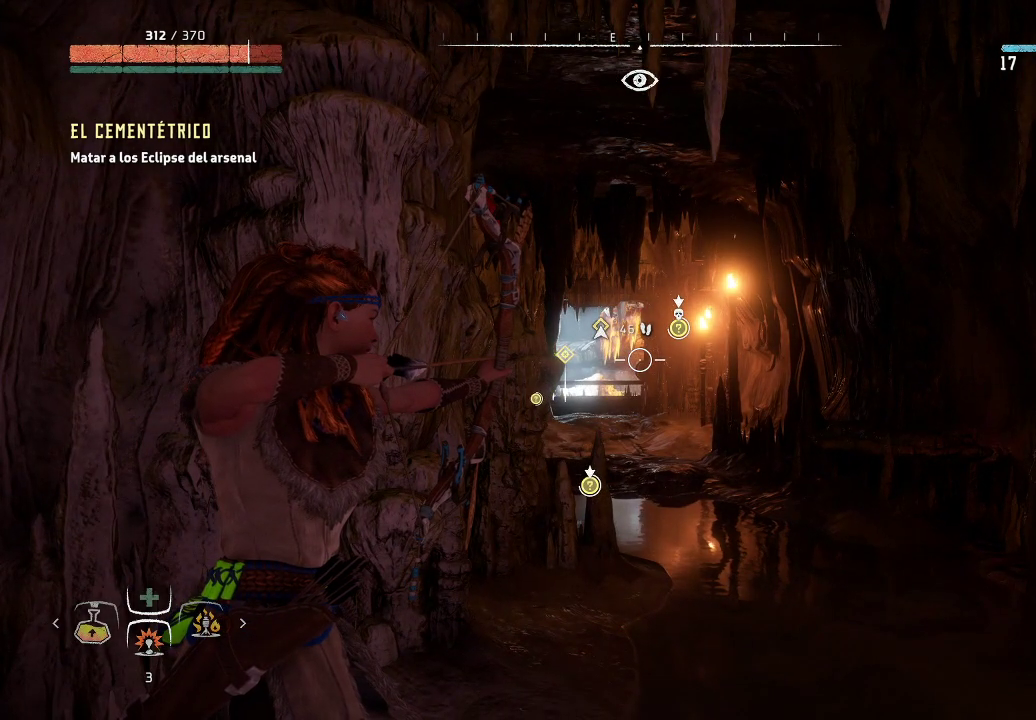
{"buttons": ["L2", "R2"], "left_stick": "center", "right_stick": "center", "events": [[100, "right_stick", "center"]]}
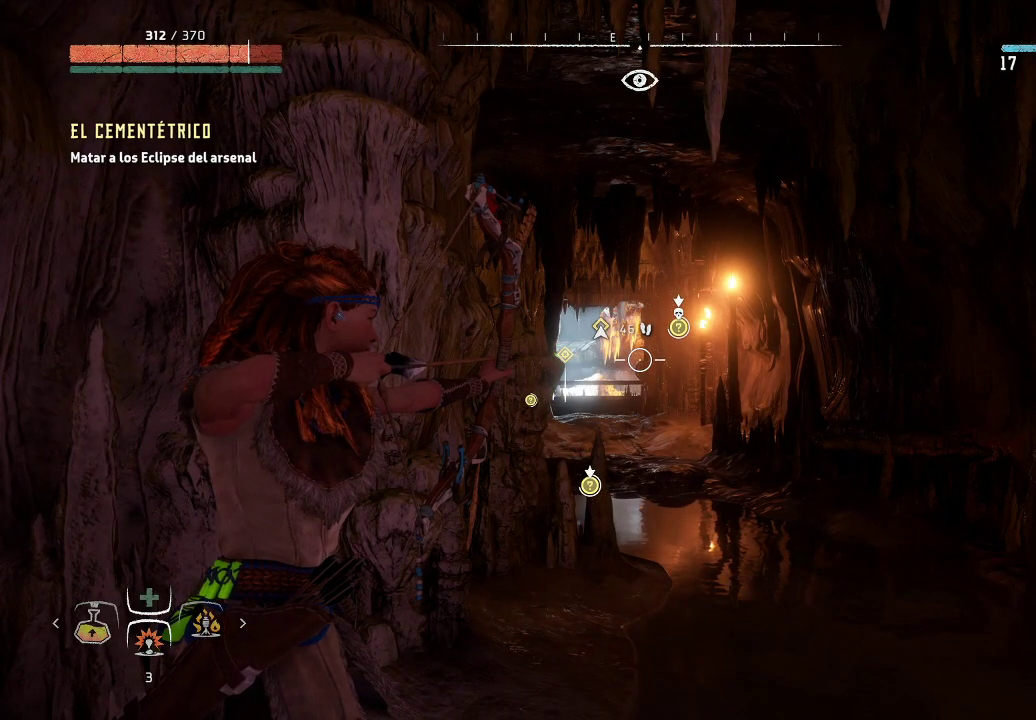
{"buttons": ["L2", "R2"], "left_stick": "center", "right_stick": "center", "events": []}
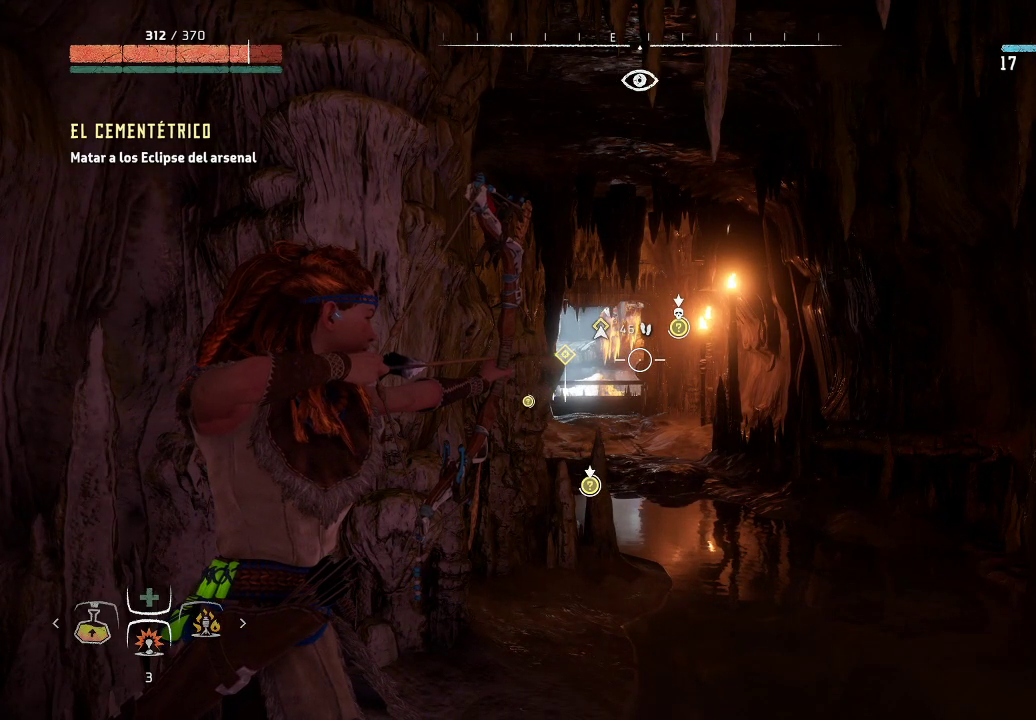
{"buttons": ["L2", "R2"], "left_stick": "center", "right_stick": "up", "events": [[350, "right_stick", "up"]]}
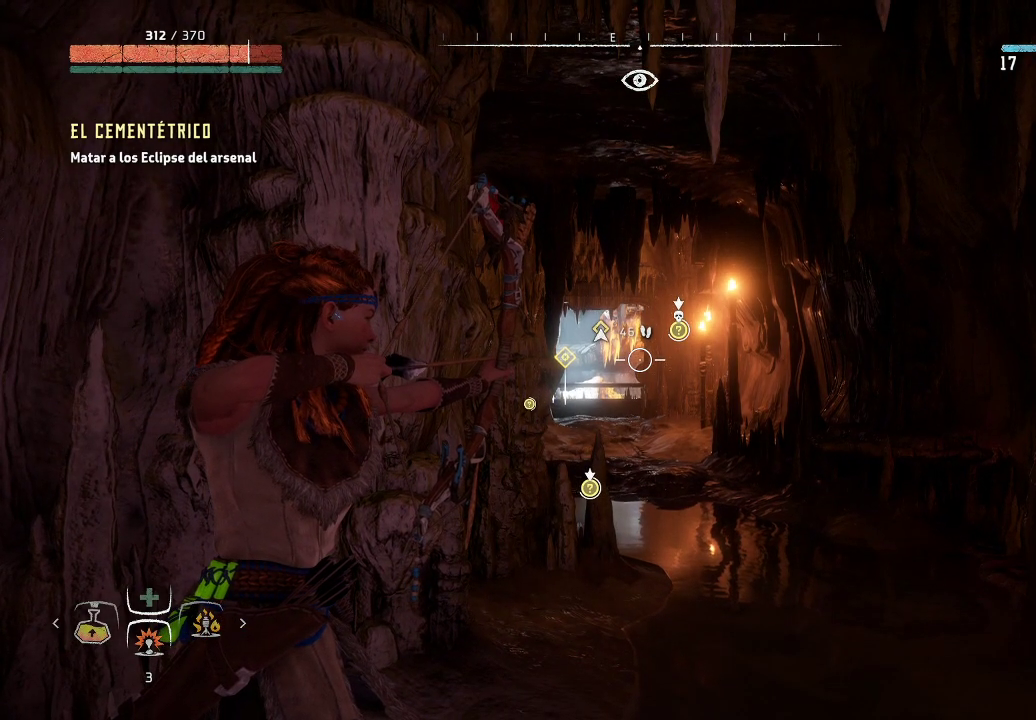
{"buttons": ["L2", "R2"], "left_stick": "center", "right_stick": "center", "events": [[33, "right_stick", "center"]]}
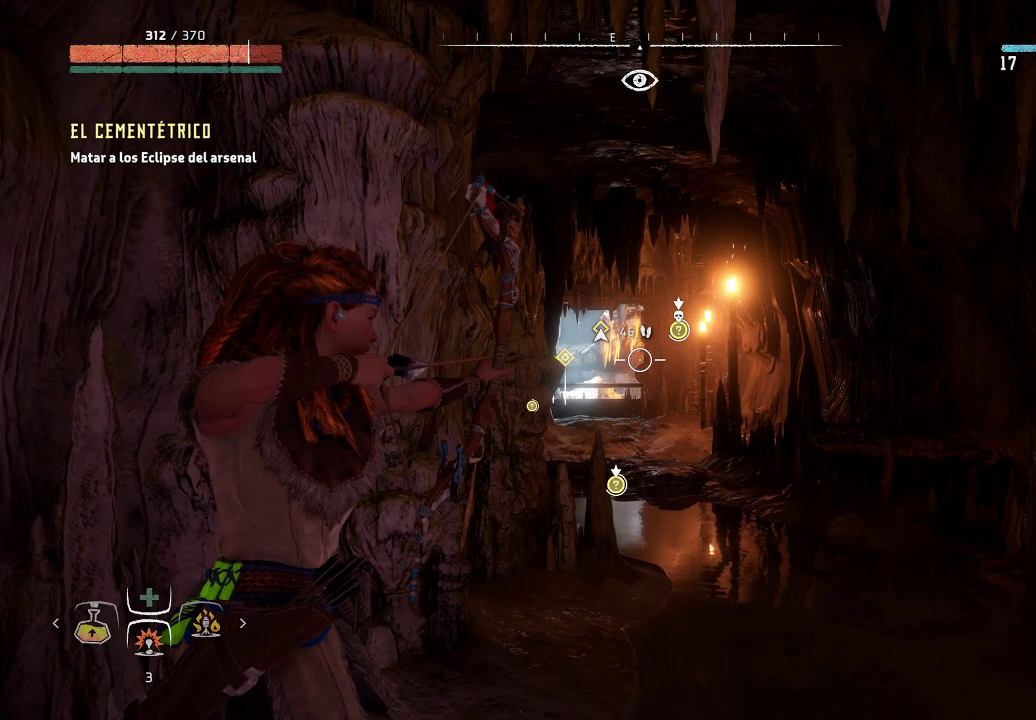
{"buttons": ["L2", "R2"], "left_stick": "center", "right_stick": "center", "events": []}
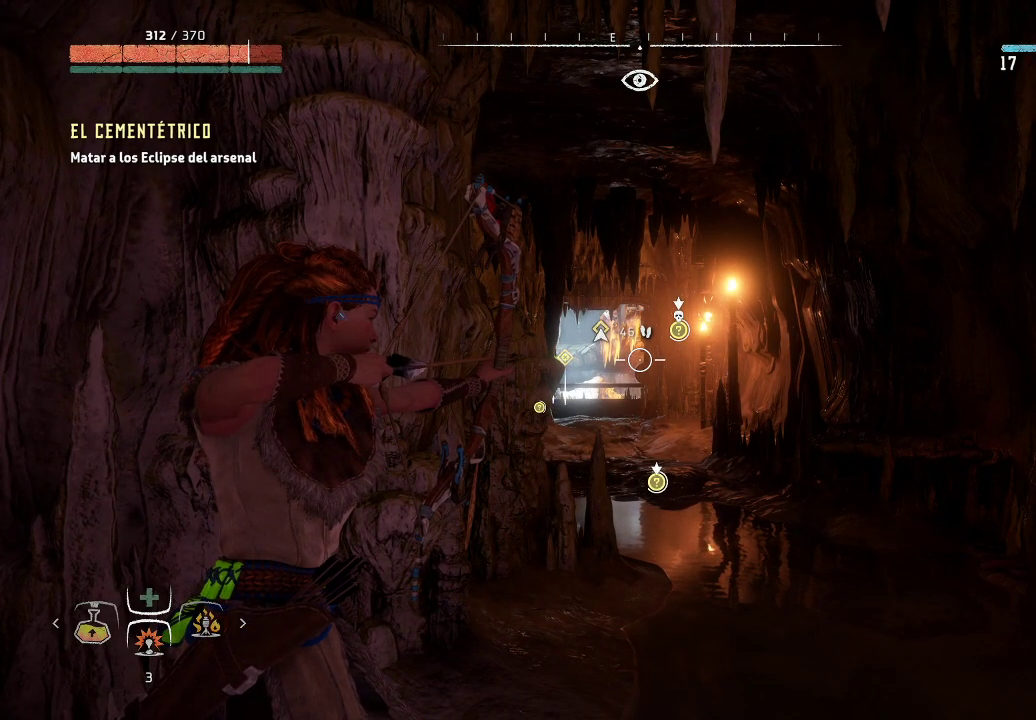
{"buttons": ["L2", "R2"], "left_stick": "center", "right_stick": "center", "events": []}
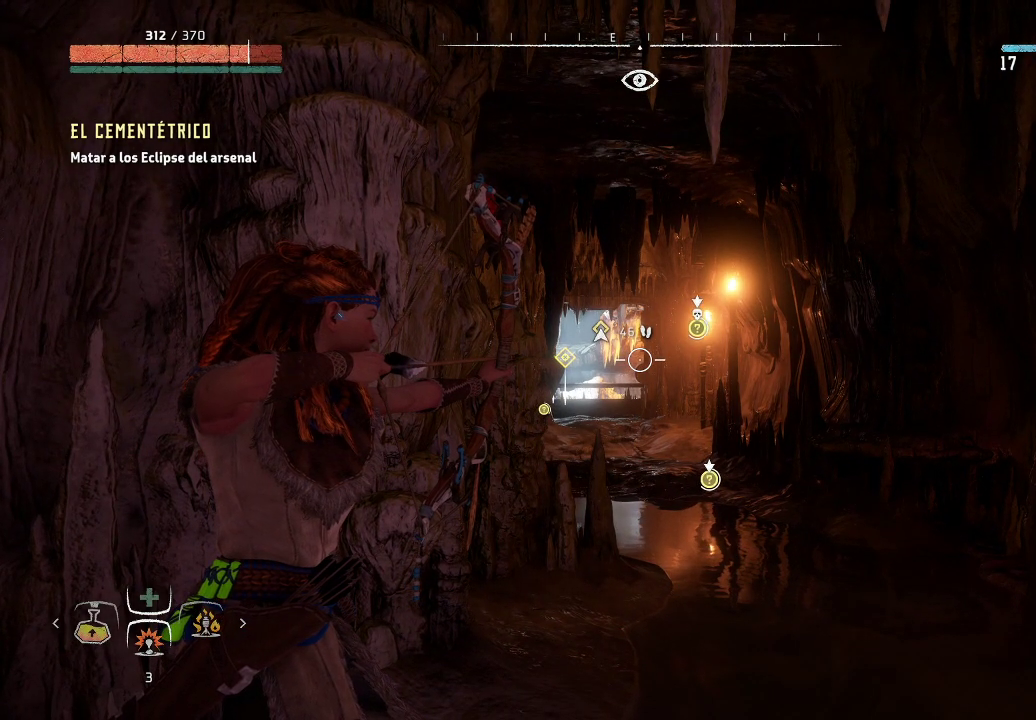
{"buttons": ["L2", "R2"], "left_stick": "center", "right_stick": "center", "events": []}
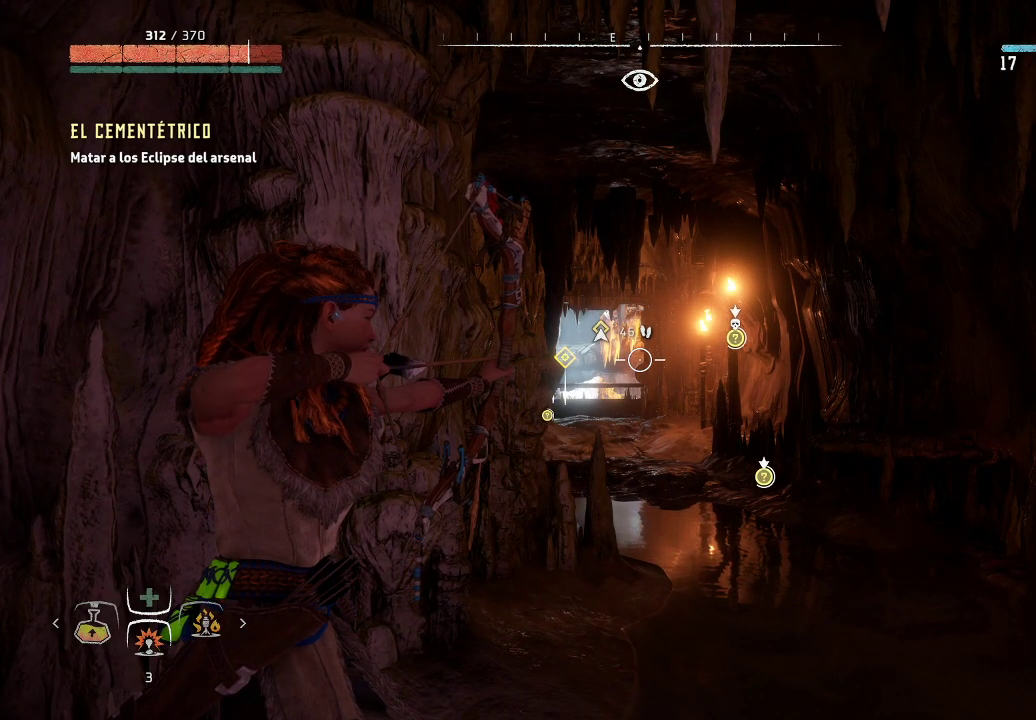
{"buttons": ["L2", "R2"], "left_stick": "center", "right_stick": "center", "events": []}
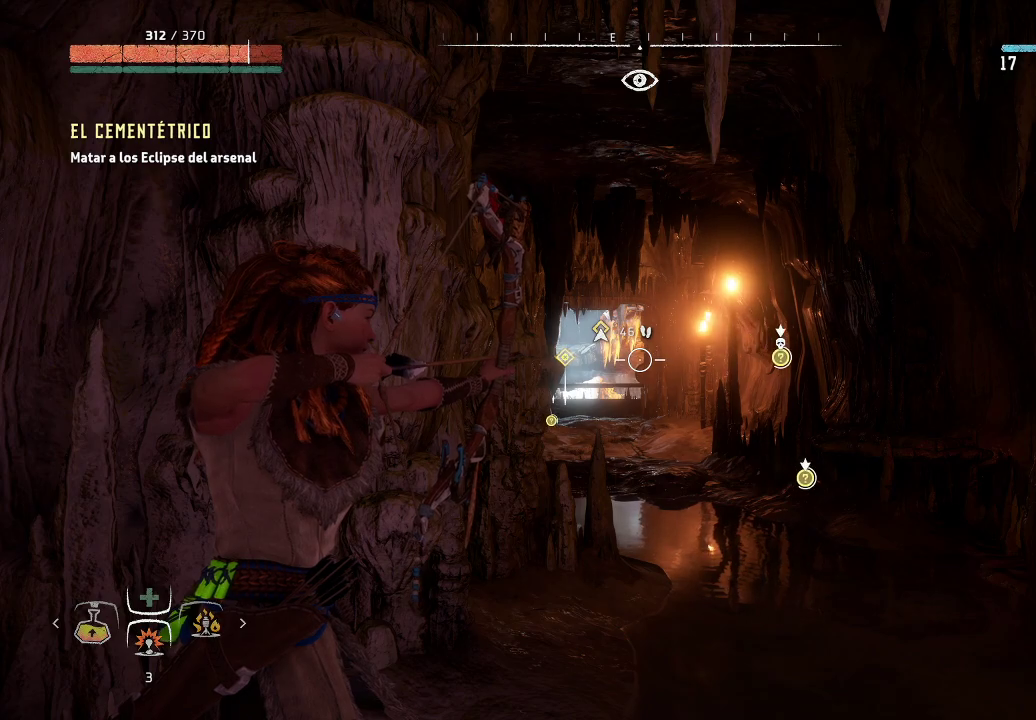
{"buttons": ["L2", "R2"], "left_stick": "center", "right_stick": "center", "events": [[200, "R3", "down"], [333, "R3", "up"]]}
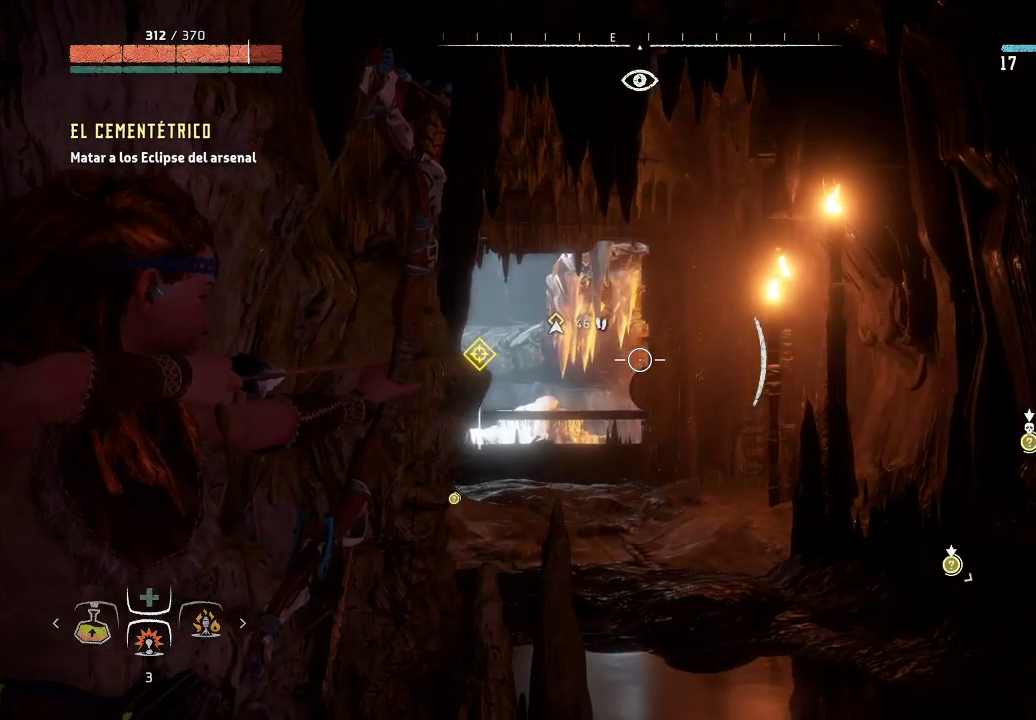
{"buttons": ["L2", "R2"], "left_stick": "center", "right_stick": "center", "events": []}
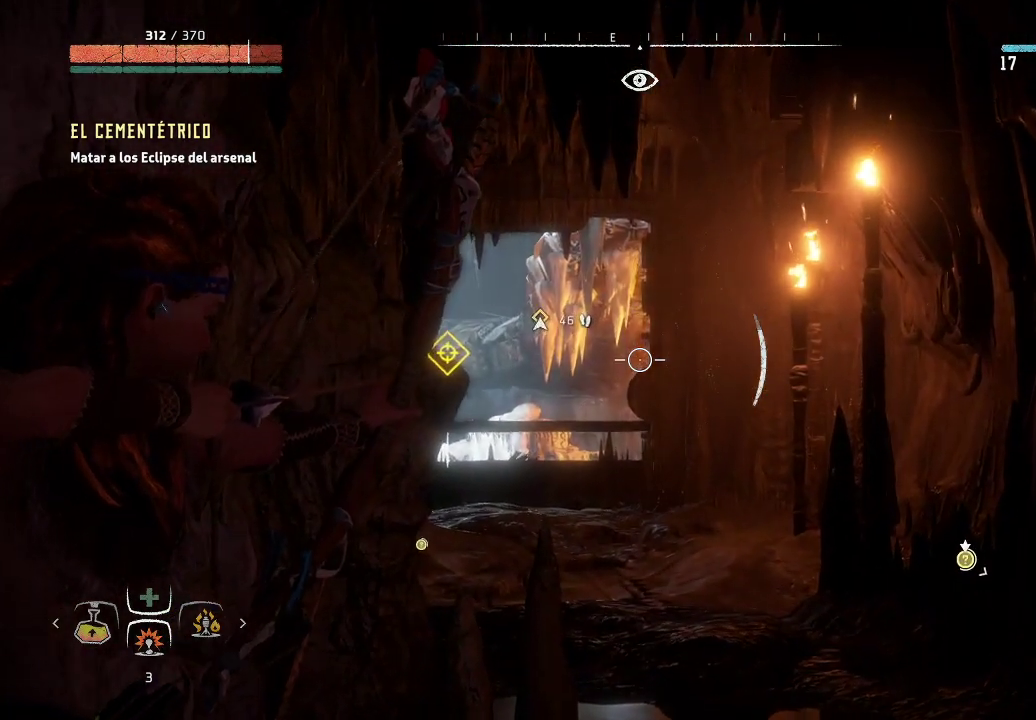
{"buttons": ["L2", "R2"], "left_stick": "center", "right_stick": "center", "events": []}
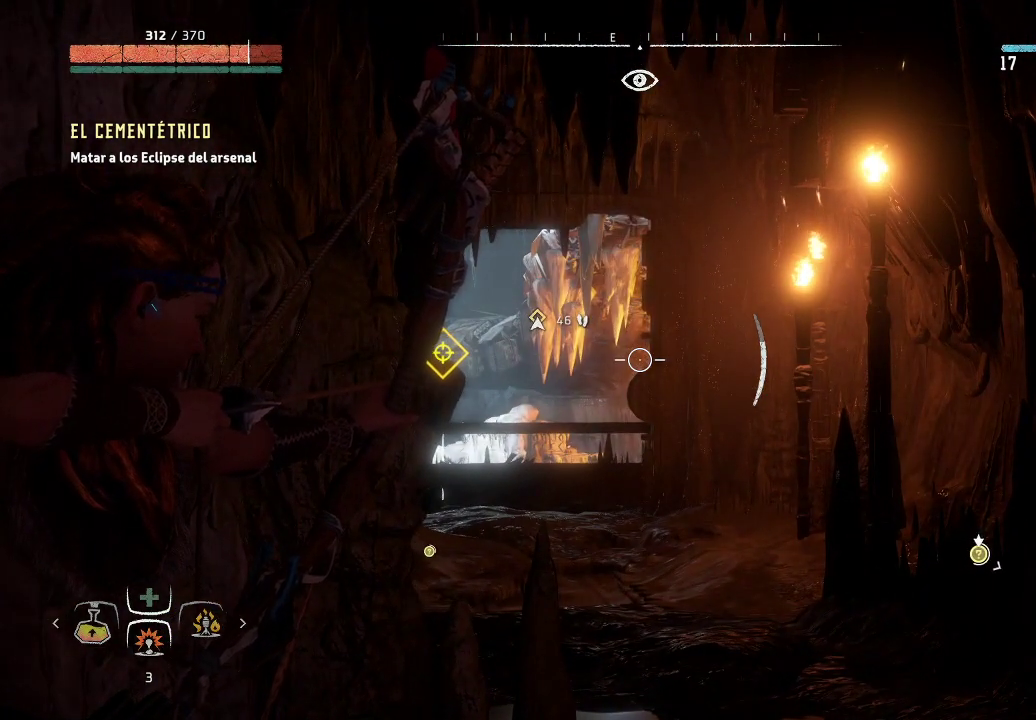
{"buttons": ["L2", "R2", "R3"], "left_stick": "center", "right_stick": "center", "events": [[450, "R3", "down"]]}